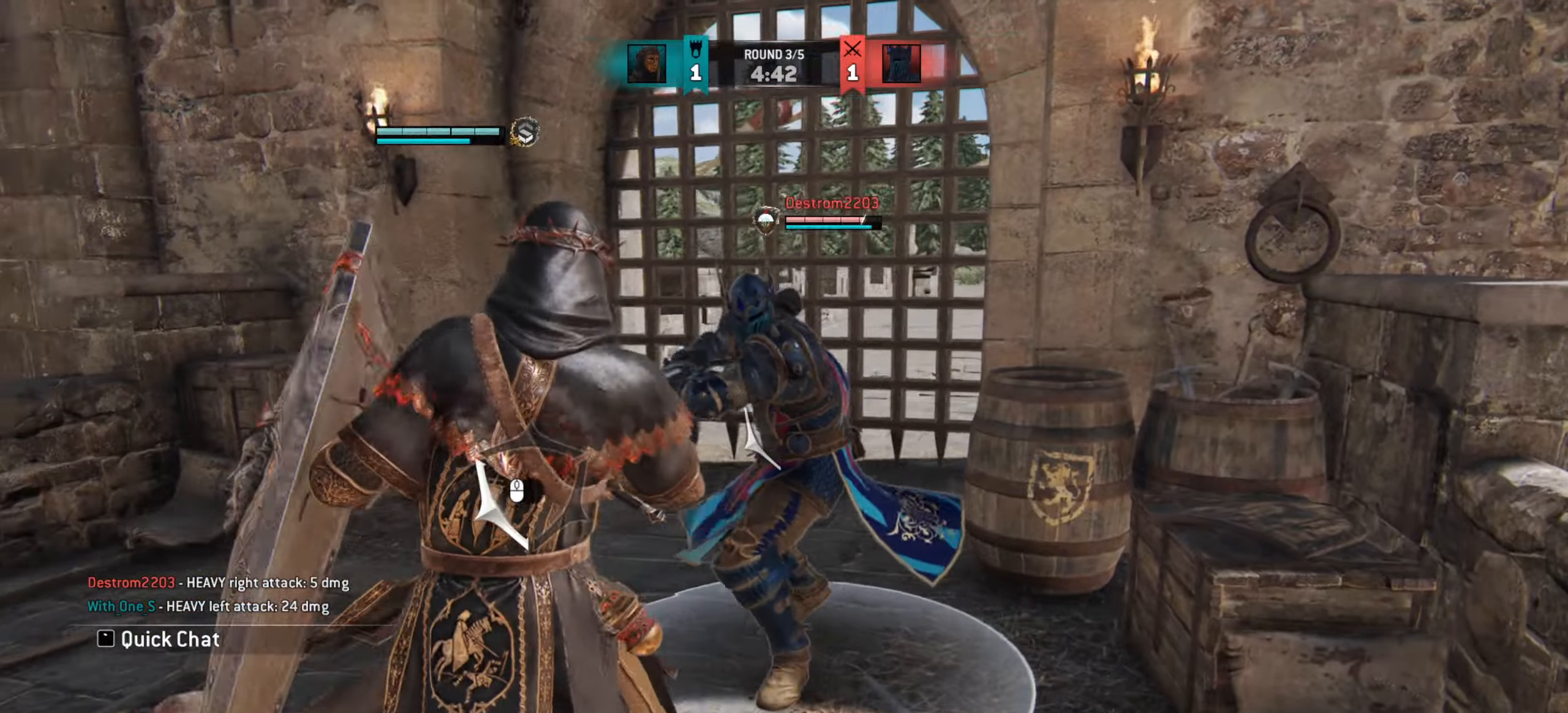
Gameplay with keyboard and mouse; each line is a JSON object with the keys and mouse buttons held at the frame after it. "events" lists presses ("down") and releases ("up") of "a", "ctrl", "d", "e", "q", "s", "shift", "space", "w", "mouse_left", "mouse_wheel", "mouse_right", "mouse_mb4" and "mouse_mb5" between this image and that frame as [ms after this image, input, new state], when the widget could be followed in between. "mouse_left", "mouse_wheel", "mouse_right", "mouse_mb4", "mouse_mb5" = the "left", "wheel", "right", "mb4", "mb5" buttons of the "mouse" list. No other keys are recorded. "wheel" means that the mouse wheel is clicked or scrolled. Mouse movement is not recorded.
{"keys": ["w"], "mouse": [], "events": [[134, "w", "down"], [250, "mouse_wheel", "down"], [367, "mouse_wheel", "up"]]}
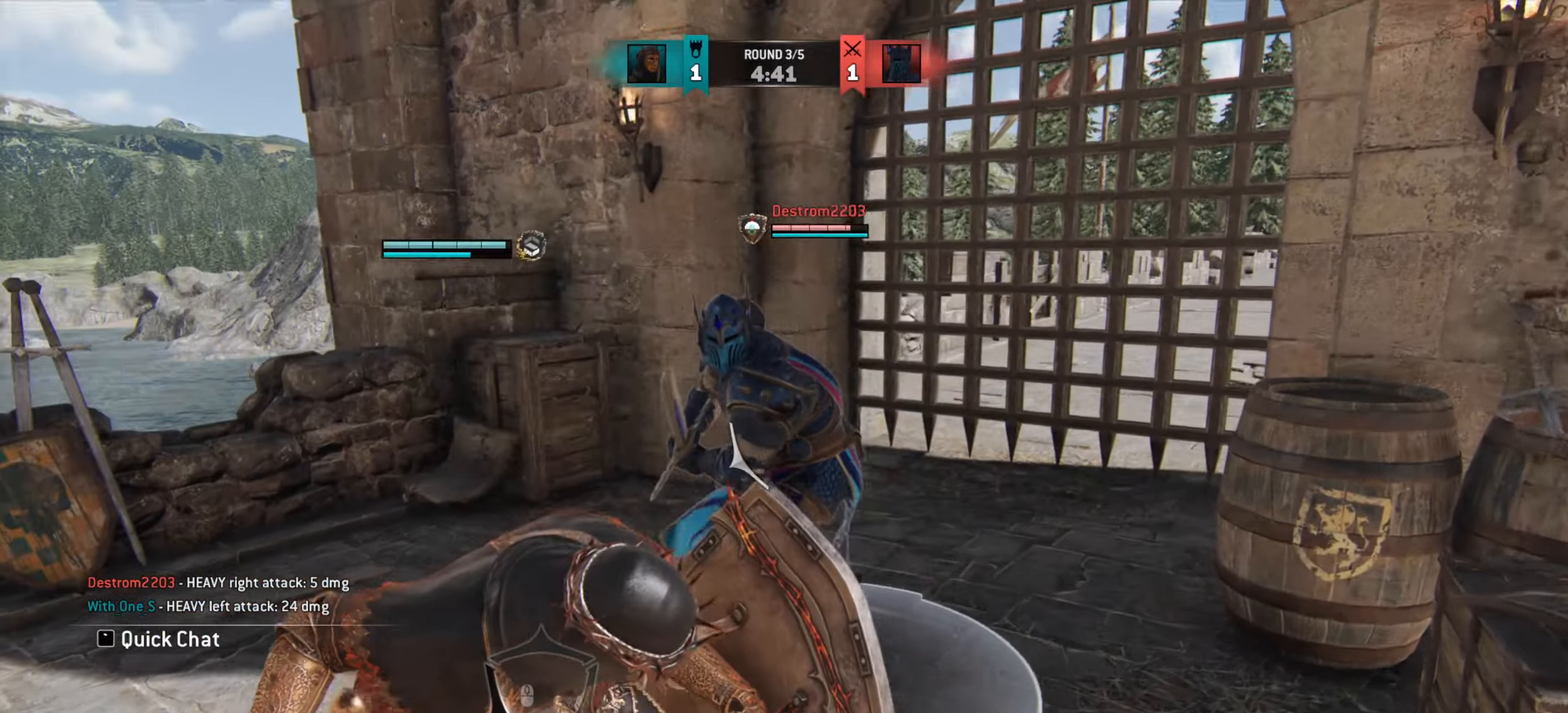
{"keys": [], "mouse": []}
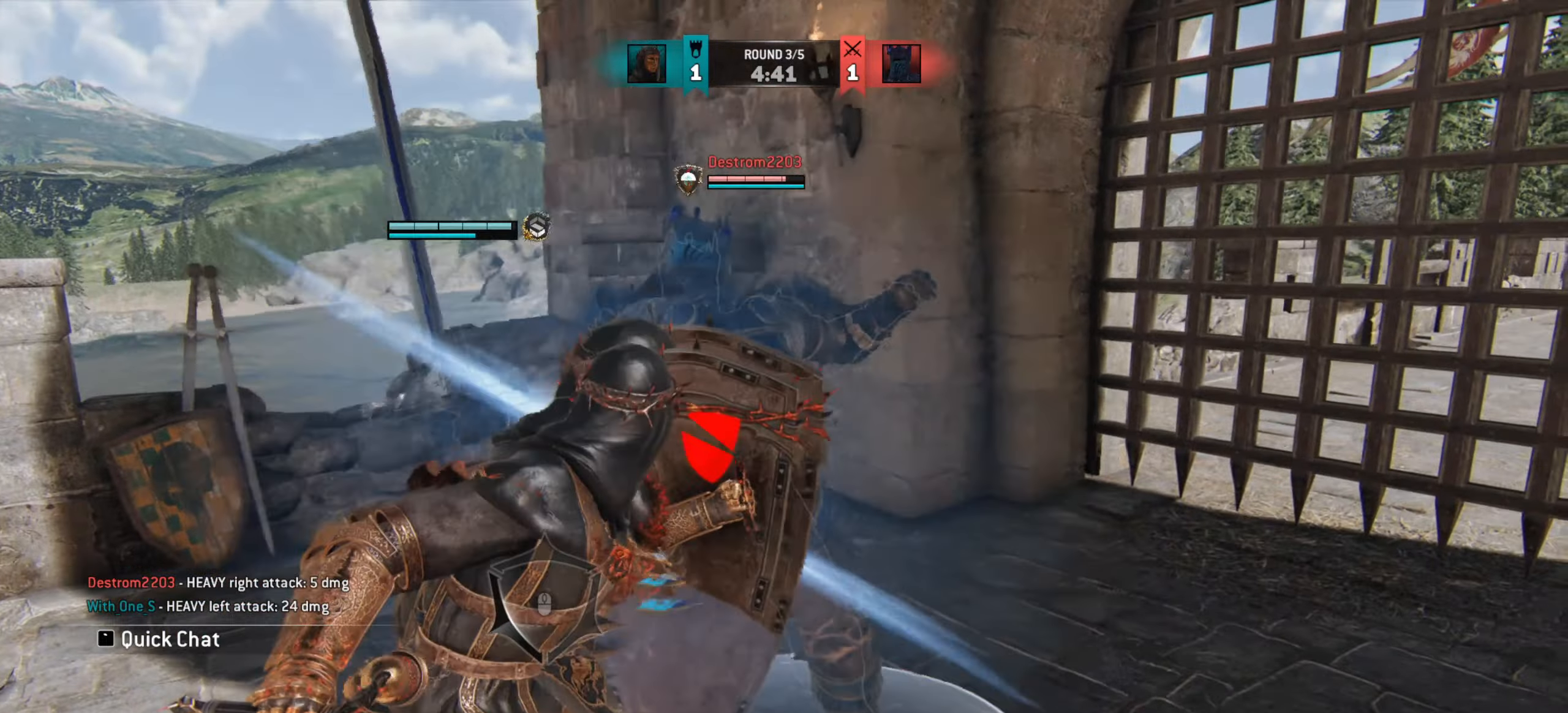
{"keys": ["w"], "mouse": [], "events": [[501, "w", "down"]]}
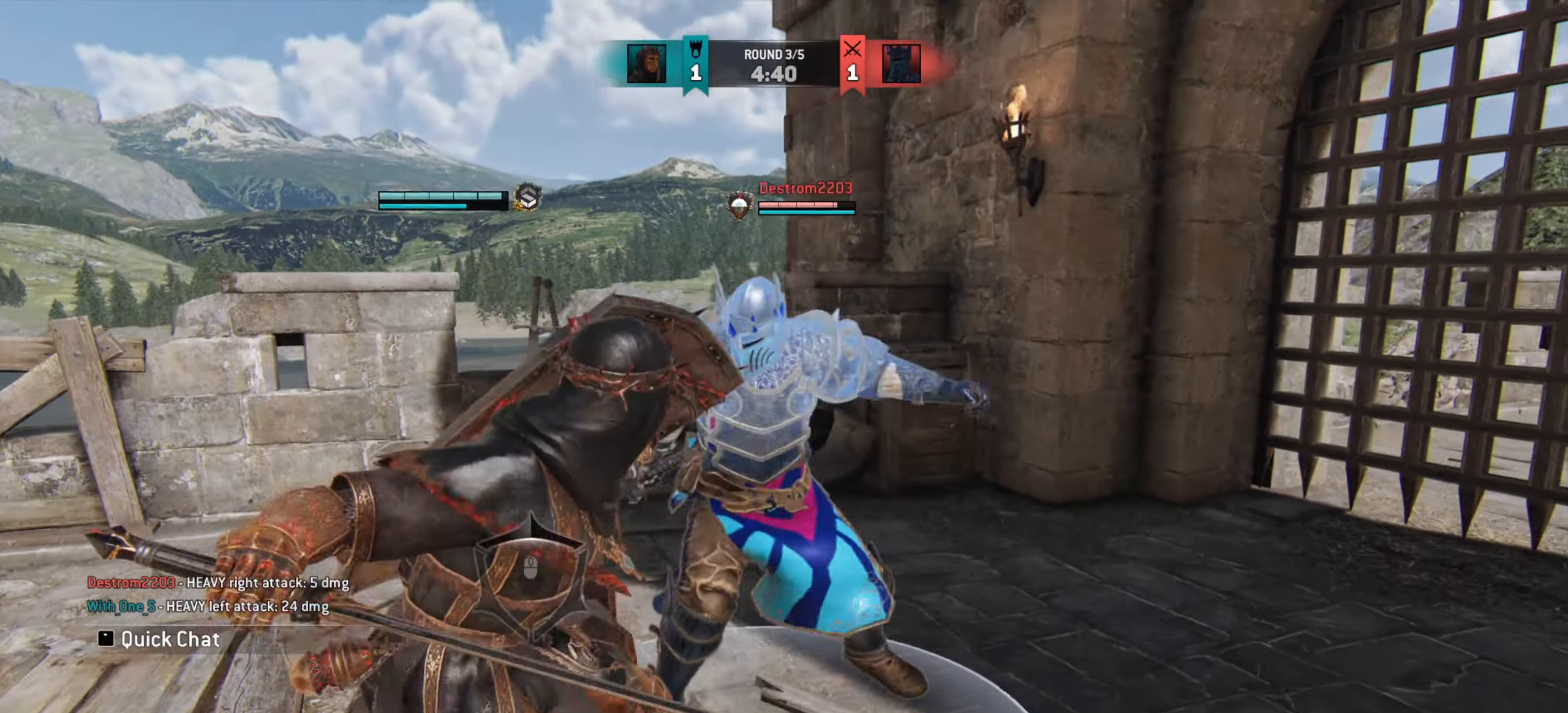
{"keys": ["a"], "mouse": [], "events": [[16, "a", "down"], [216, "w", "up"]]}
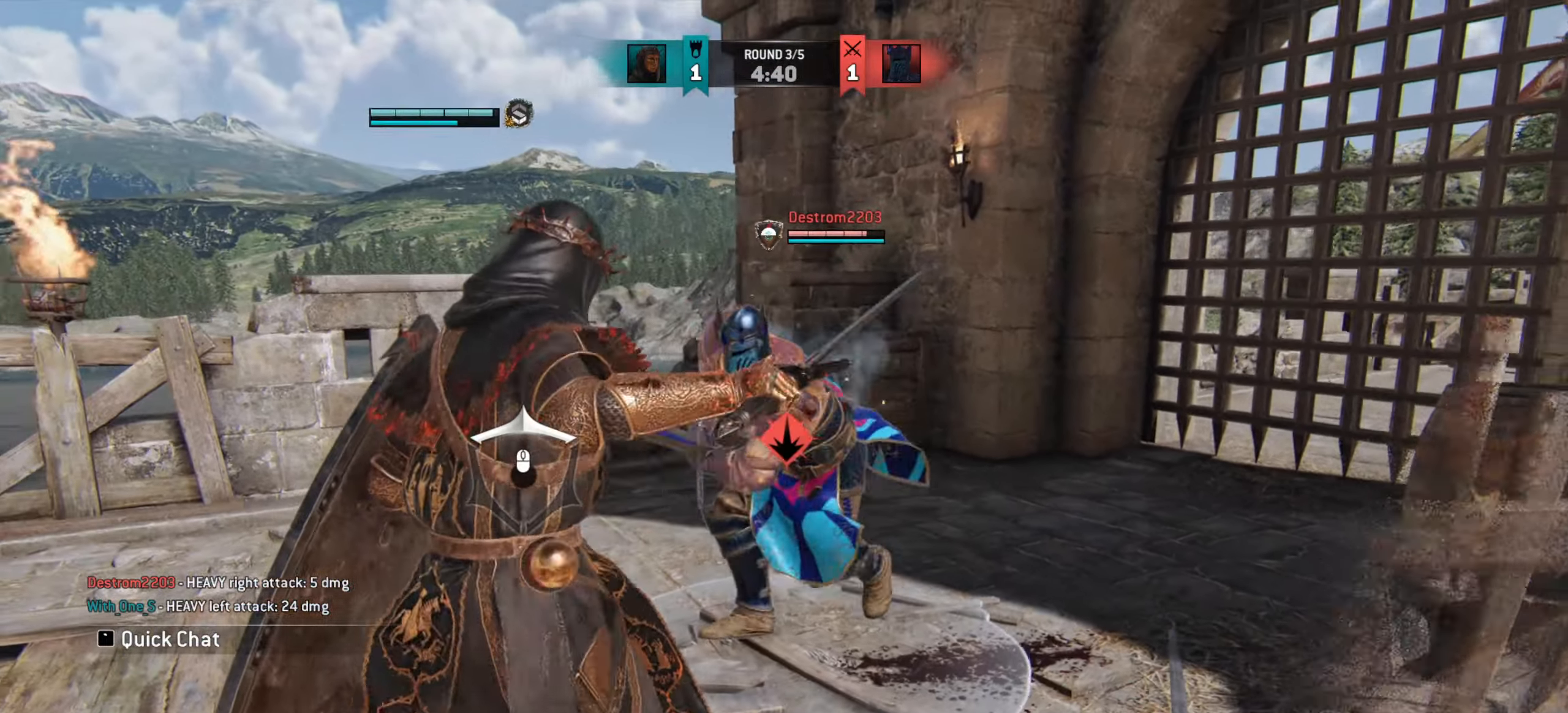
{"keys": [], "mouse": [], "events": [[200, "mouse_left", "down"], [284, "mouse_left", "up"], [484, "a", "up"]]}
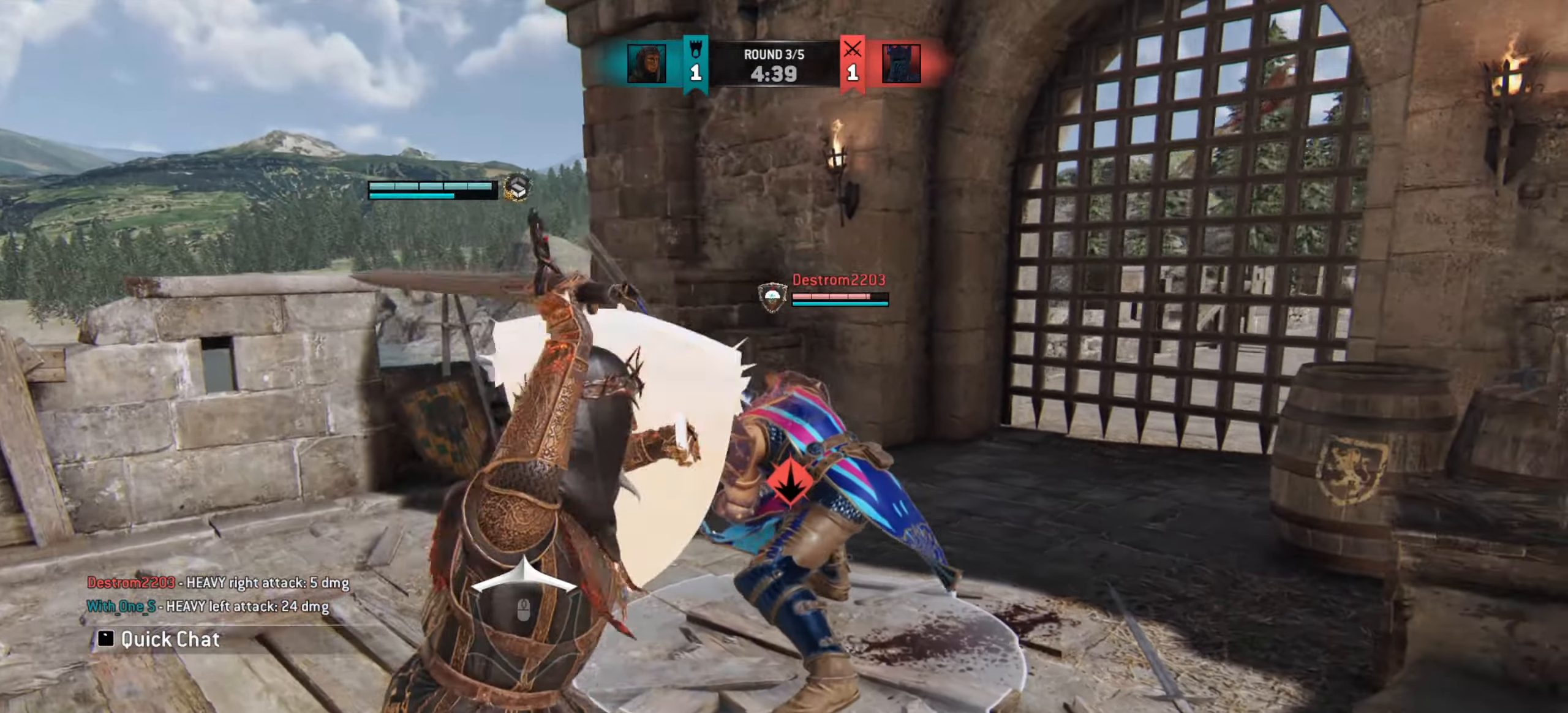
{"keys": [], "mouse": ["wheel"], "events": [[467, "mouse_wheel", "down"]]}
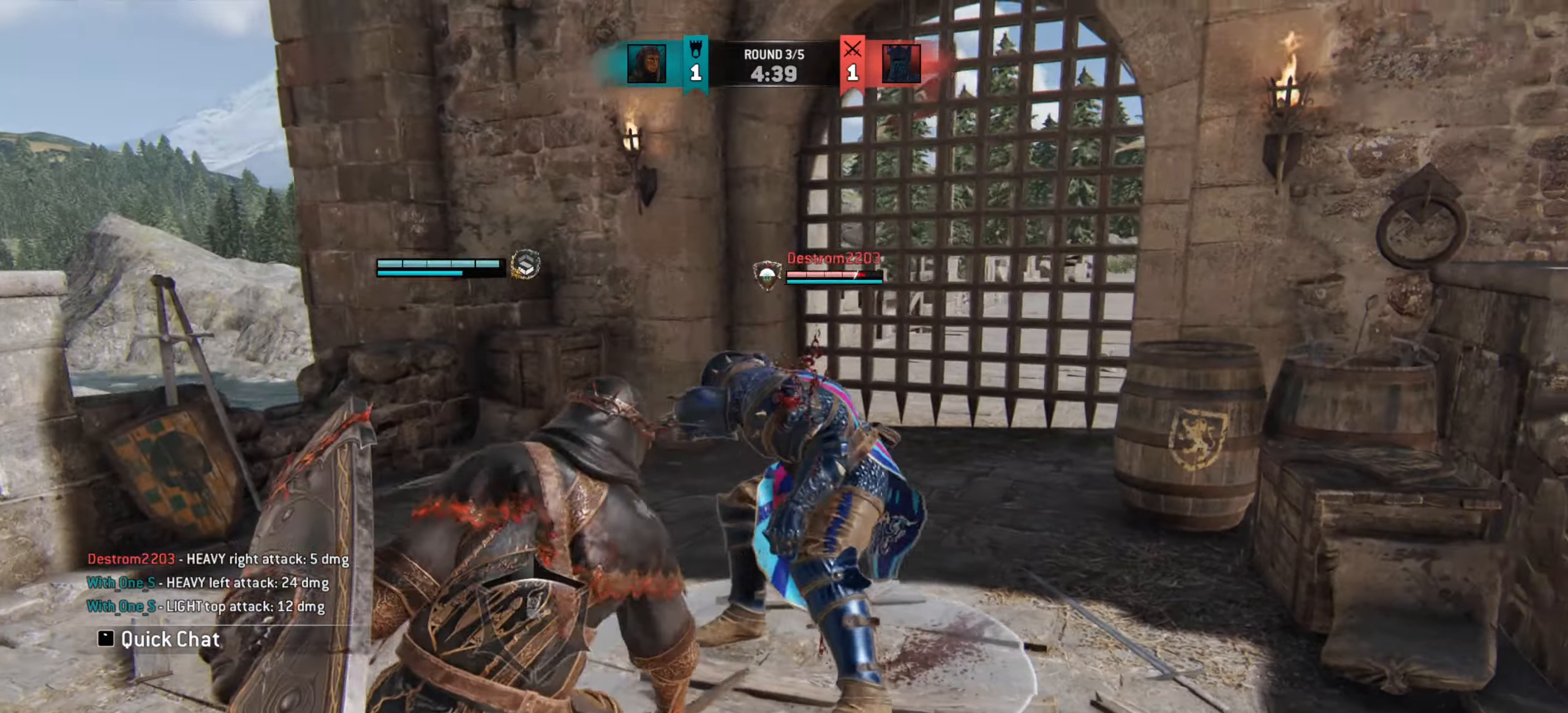
{"keys": [], "mouse": ["left"], "events": [[50, "mouse_wheel", "up"], [484, "mouse_left", "down"]]}
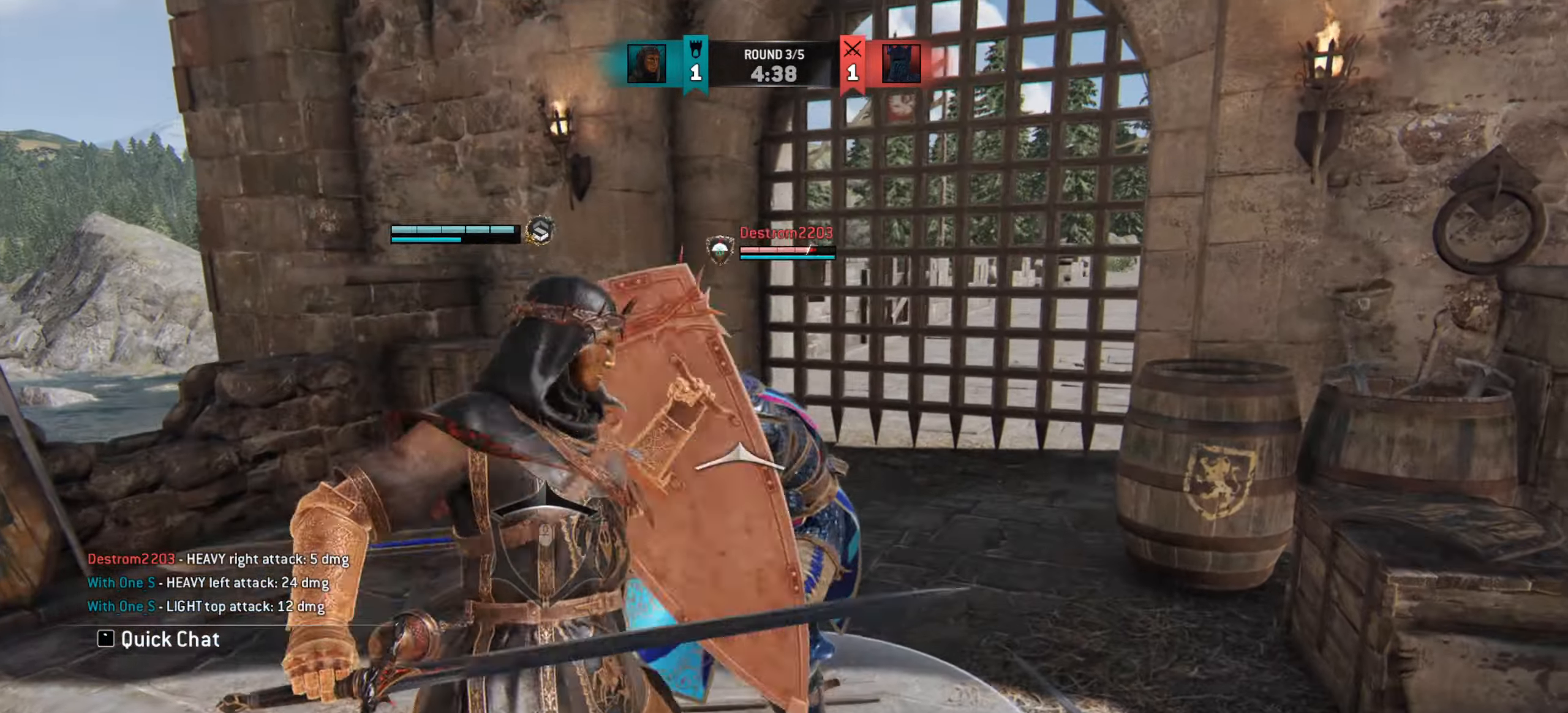
{"keys": [], "mouse": [], "events": [[50, "mouse_left", "up"]]}
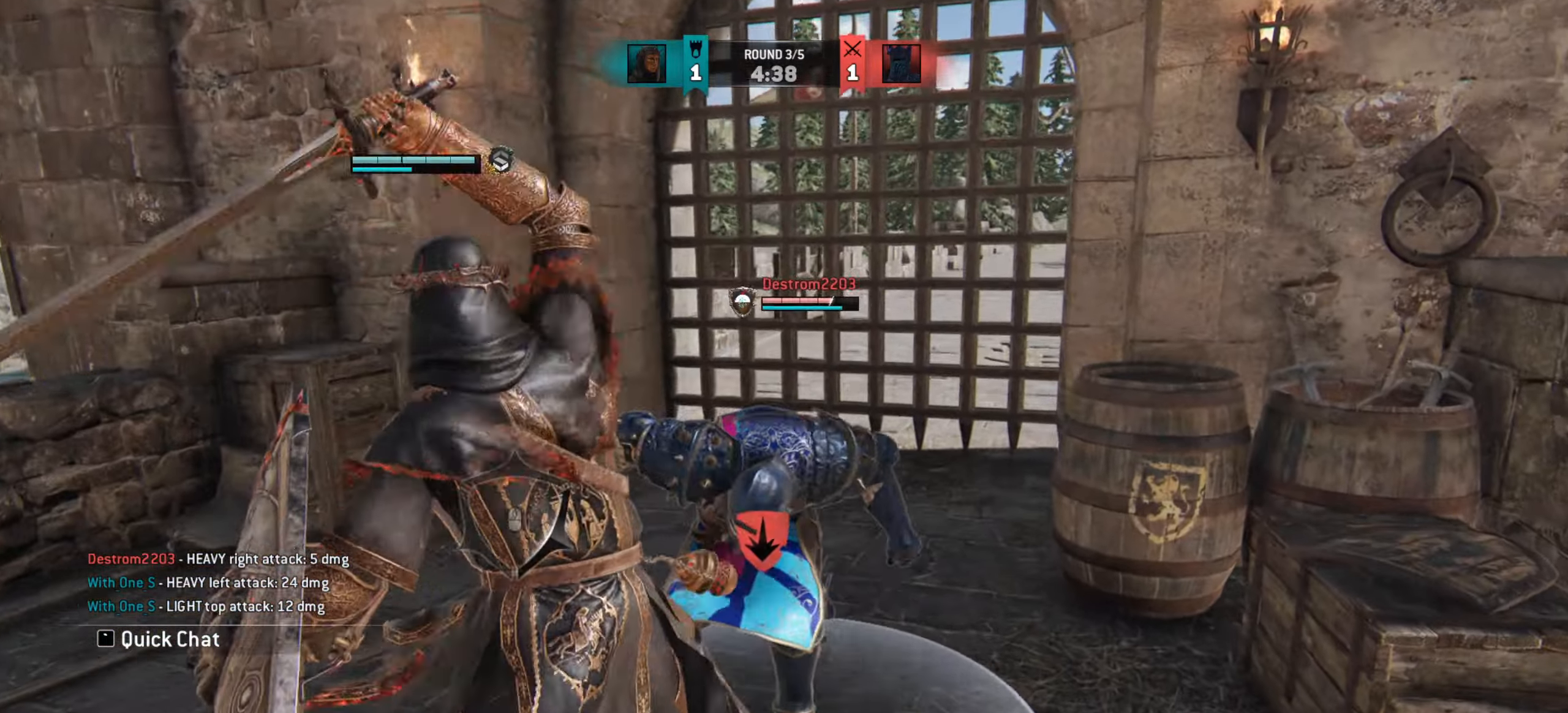
{"keys": ["w"], "mouse": [], "events": [[300, "w", "down"]]}
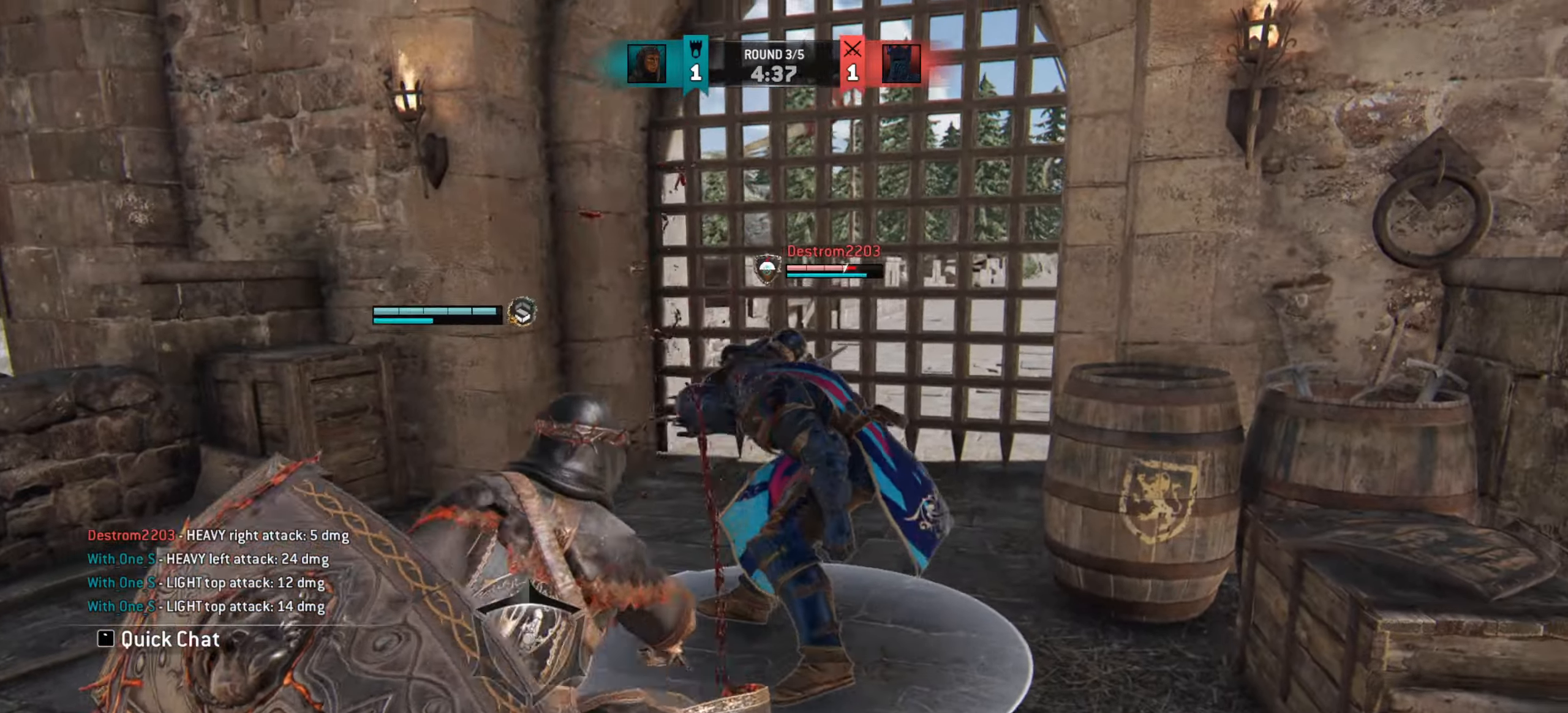
{"keys": ["a"], "mouse": [], "events": [[83, "a", "down"], [317, "w", "up"]]}
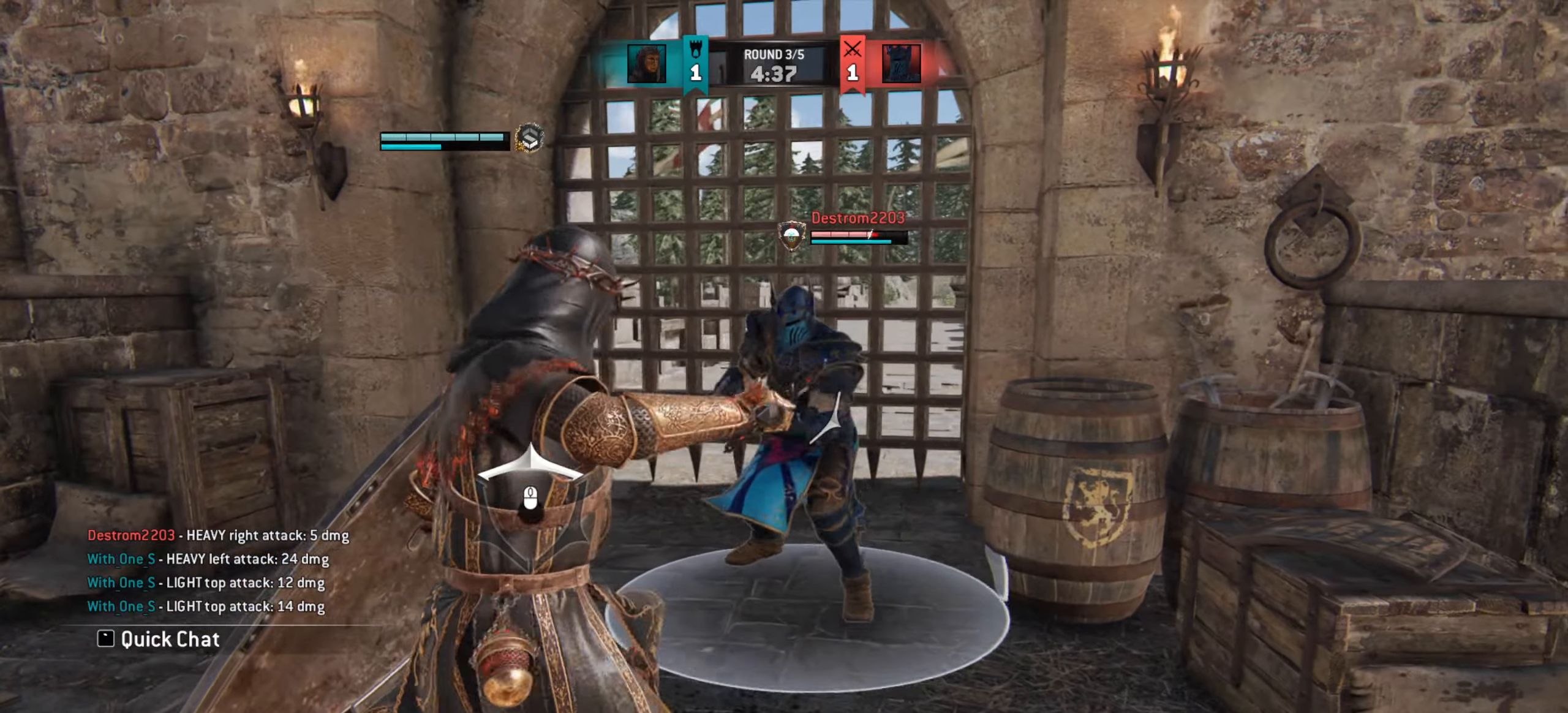
{"keys": ["a"], "mouse": ["left"], "events": [[484, "mouse_left", "down"]]}
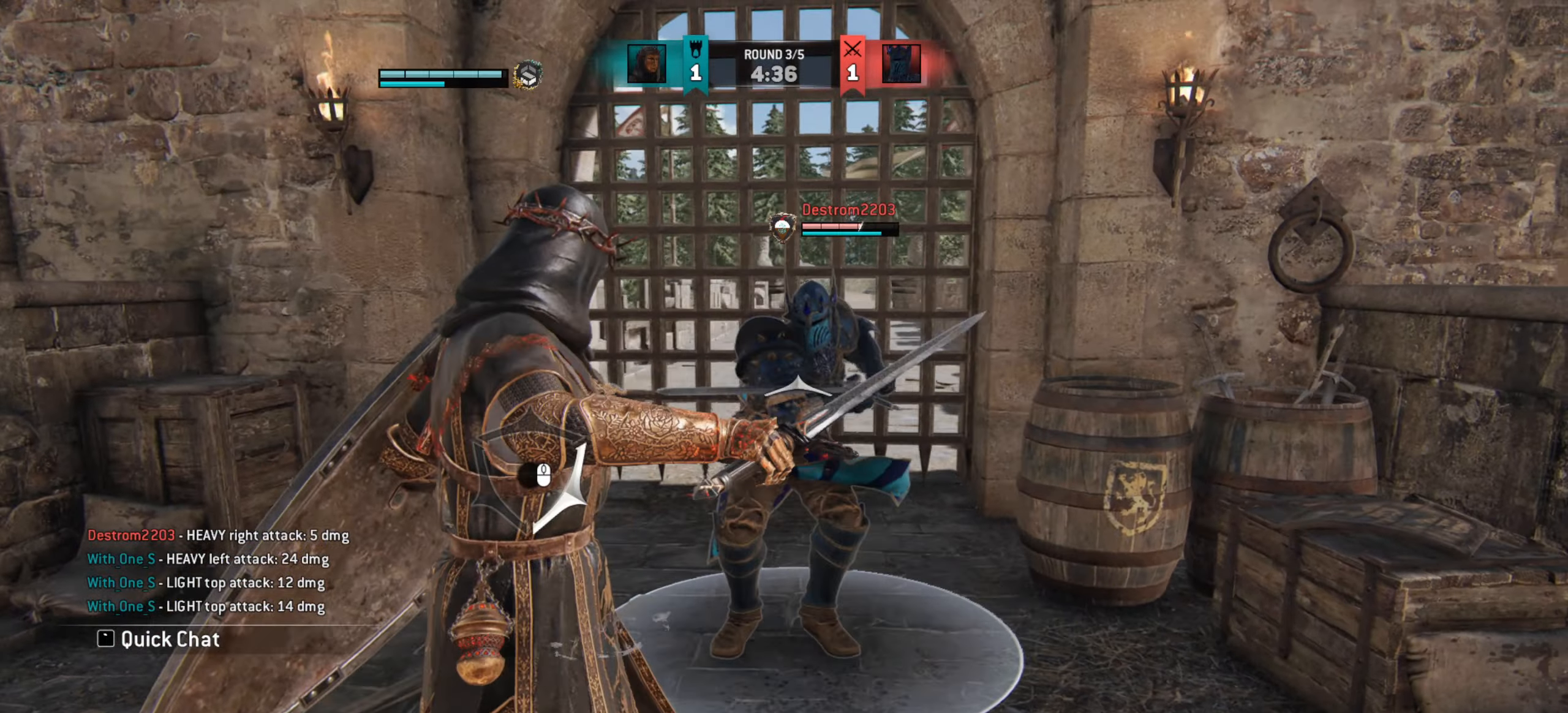
{"keys": [], "mouse": [], "events": [[50, "mouse_left", "up"], [133, "a", "up"]]}
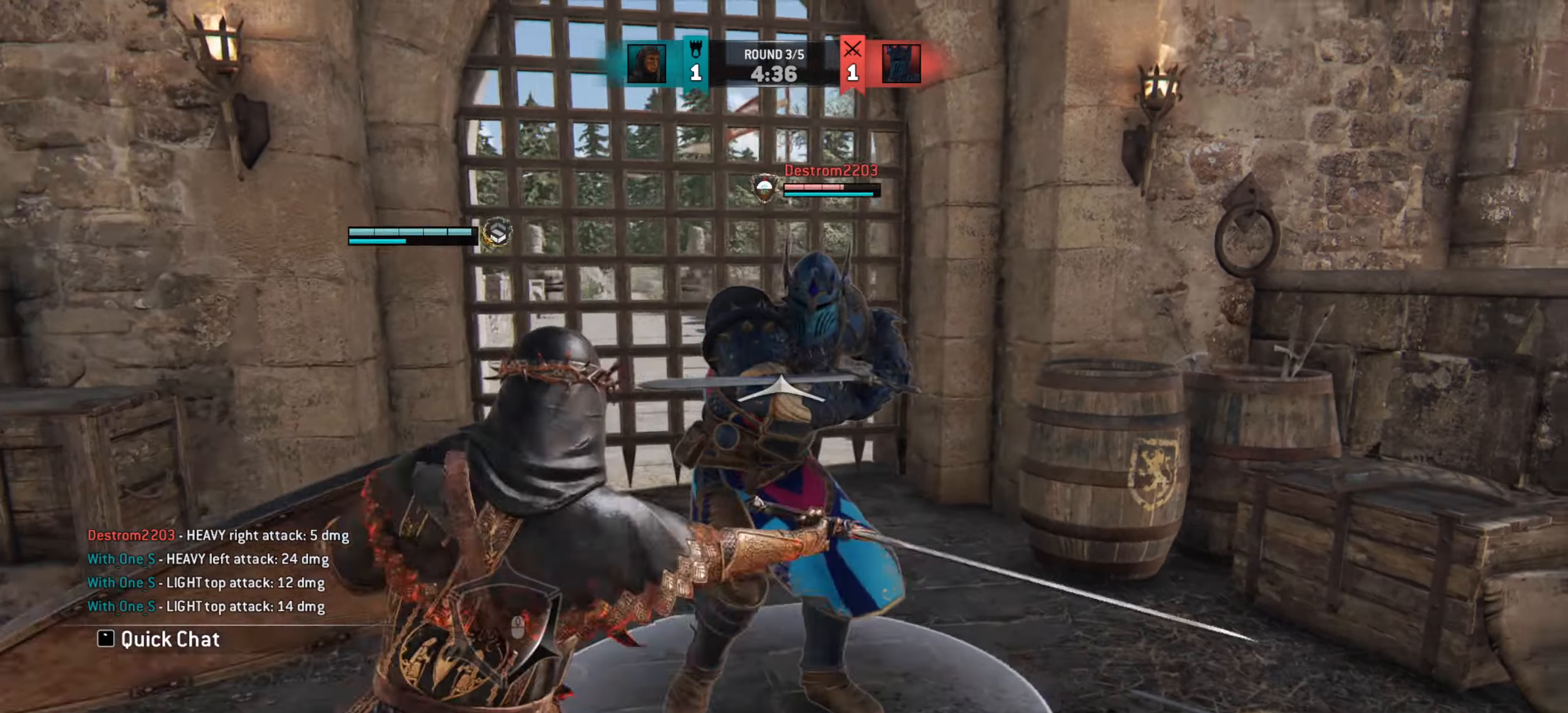
{"keys": [], "mouse": [], "events": []}
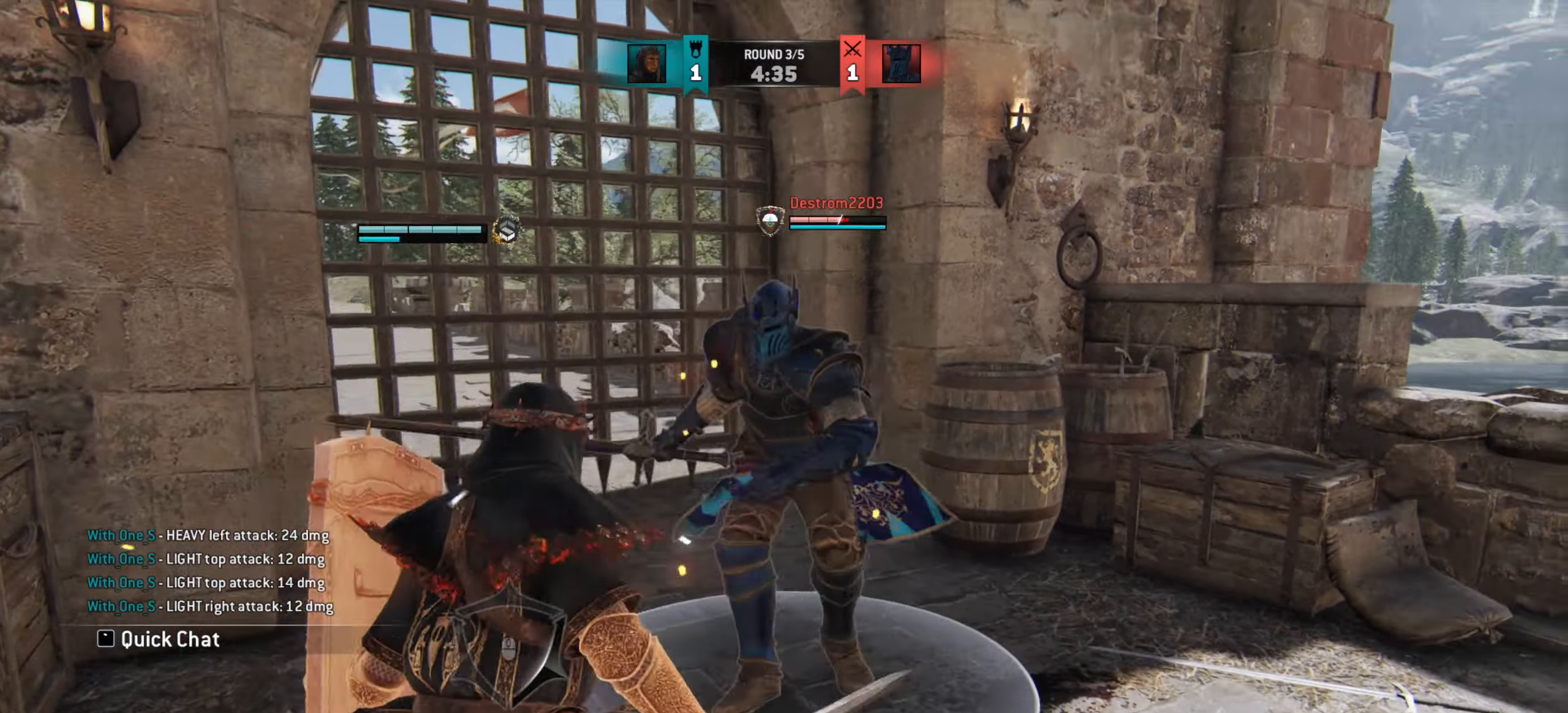
{"keys": [], "mouse": [], "events": [[317, "mouse_left", "down"], [417, "mouse_left", "up"]]}
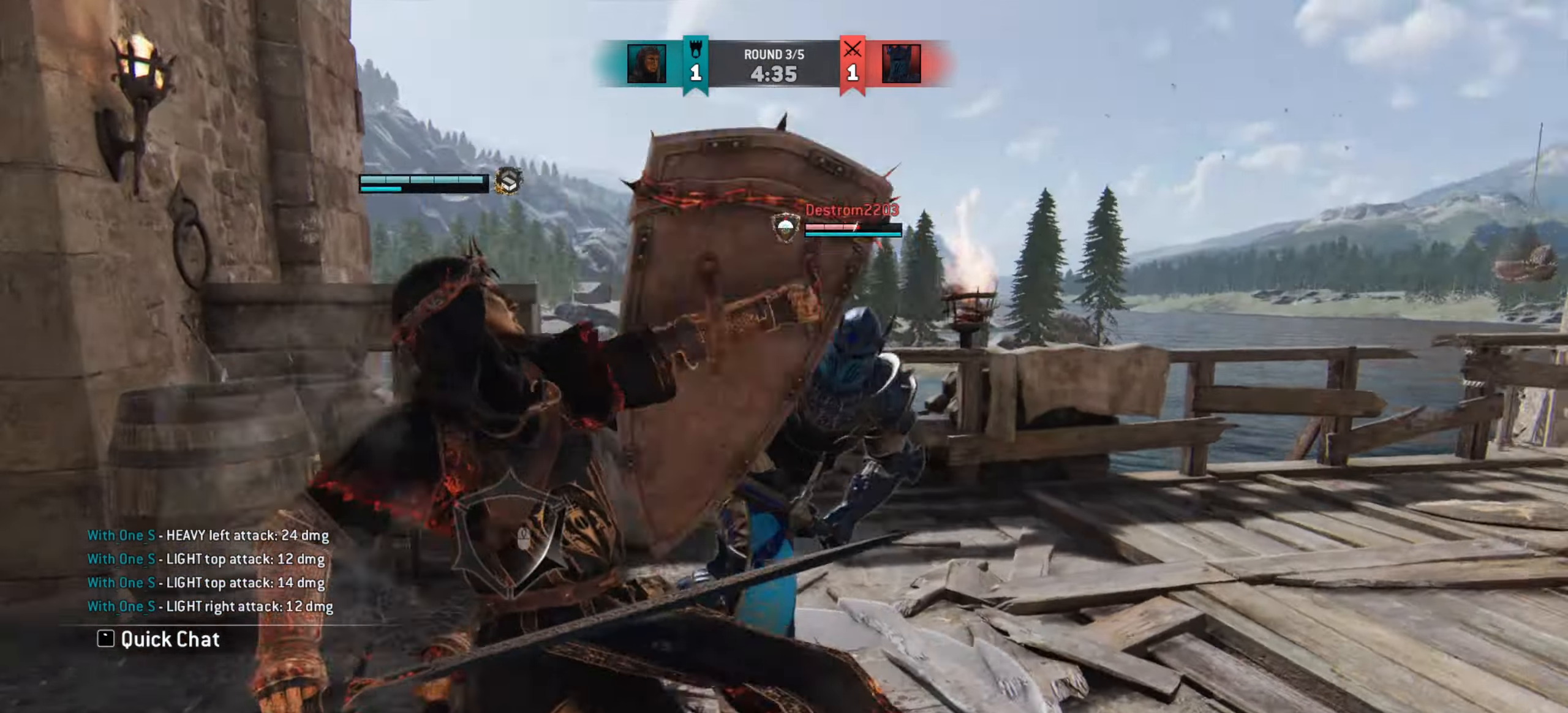
{"keys": ["d"], "mouse": [], "events": [[83, "d", "down"]]}
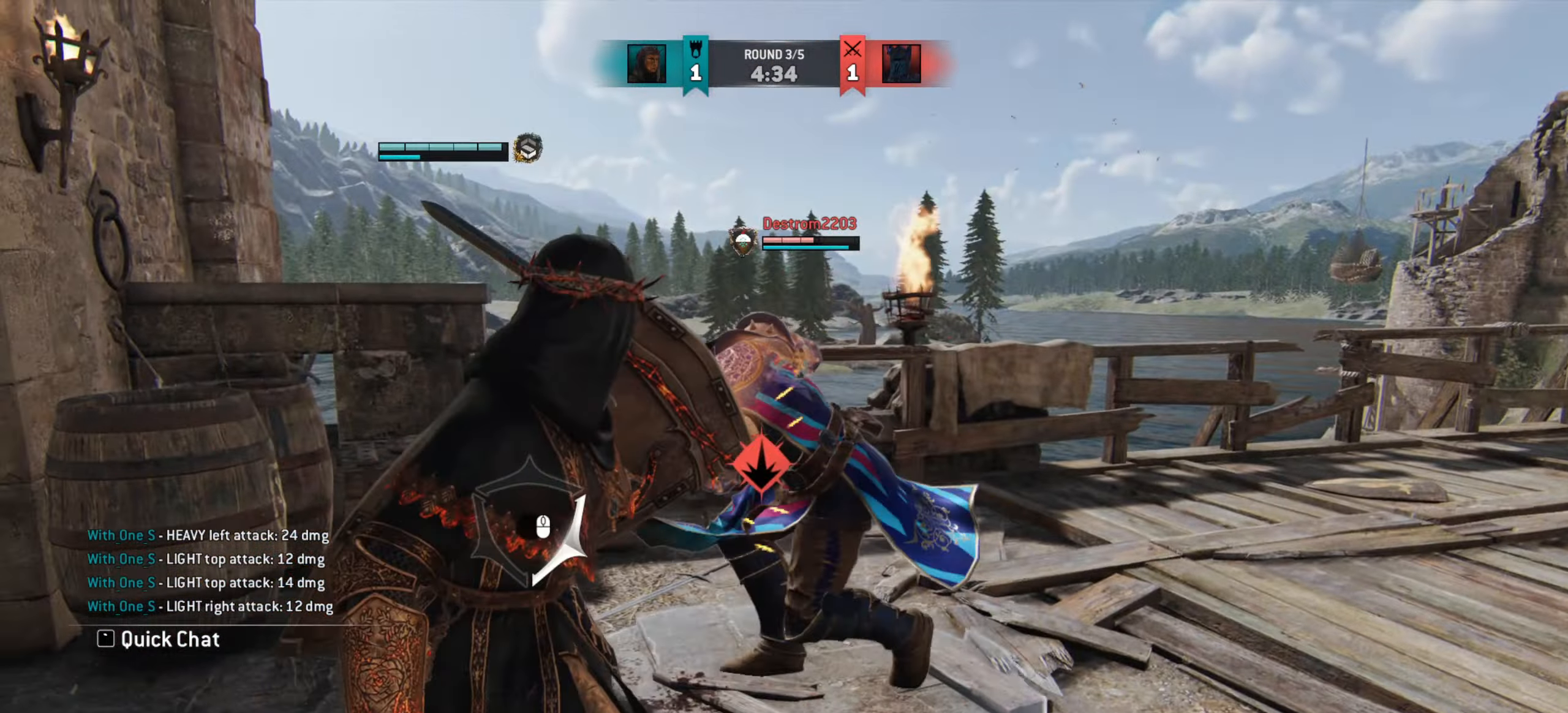
{"keys": [], "mouse": [], "events": [[250, "d", "up"]]}
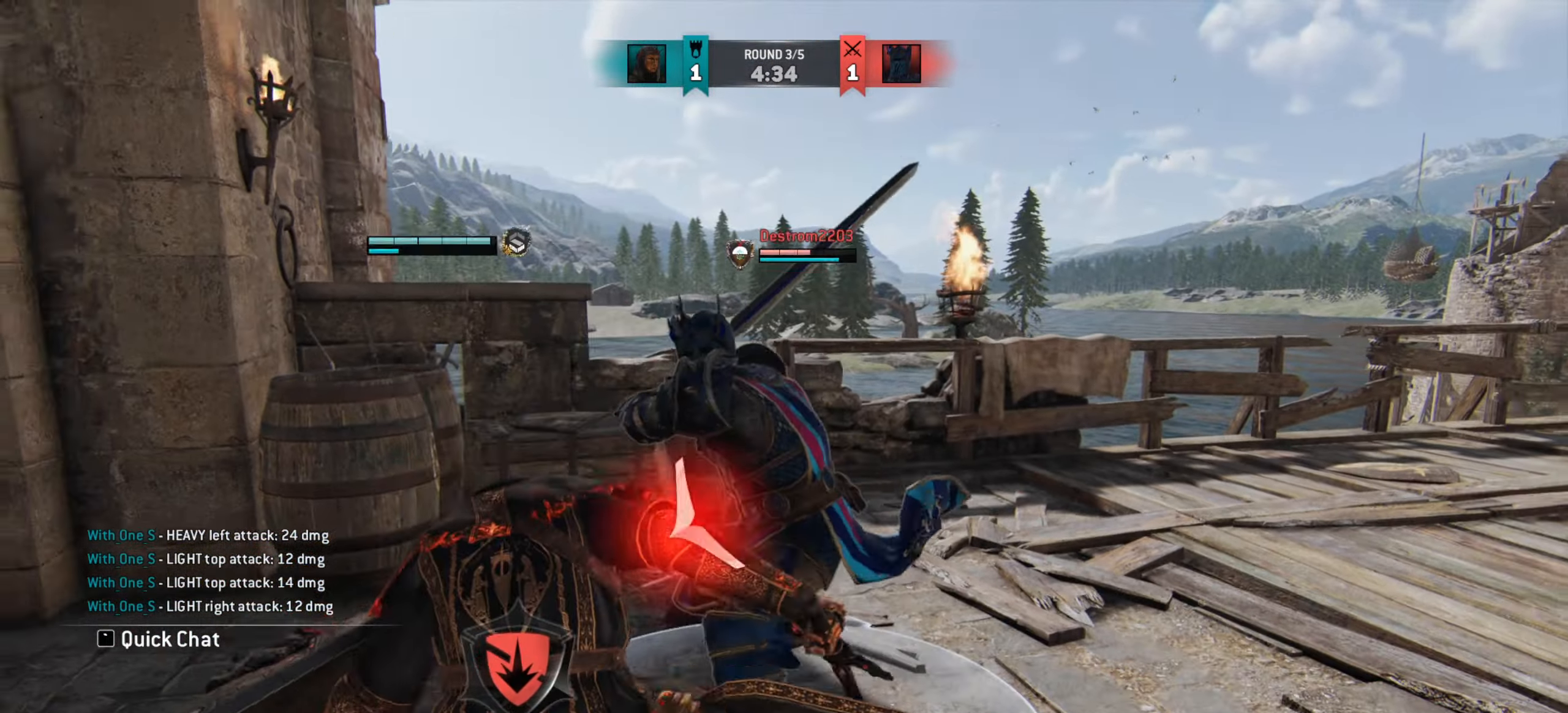
{"keys": ["d"], "mouse": [], "events": [[117, "d", "down"], [284, "d", "up"], [417, "d", "down"]]}
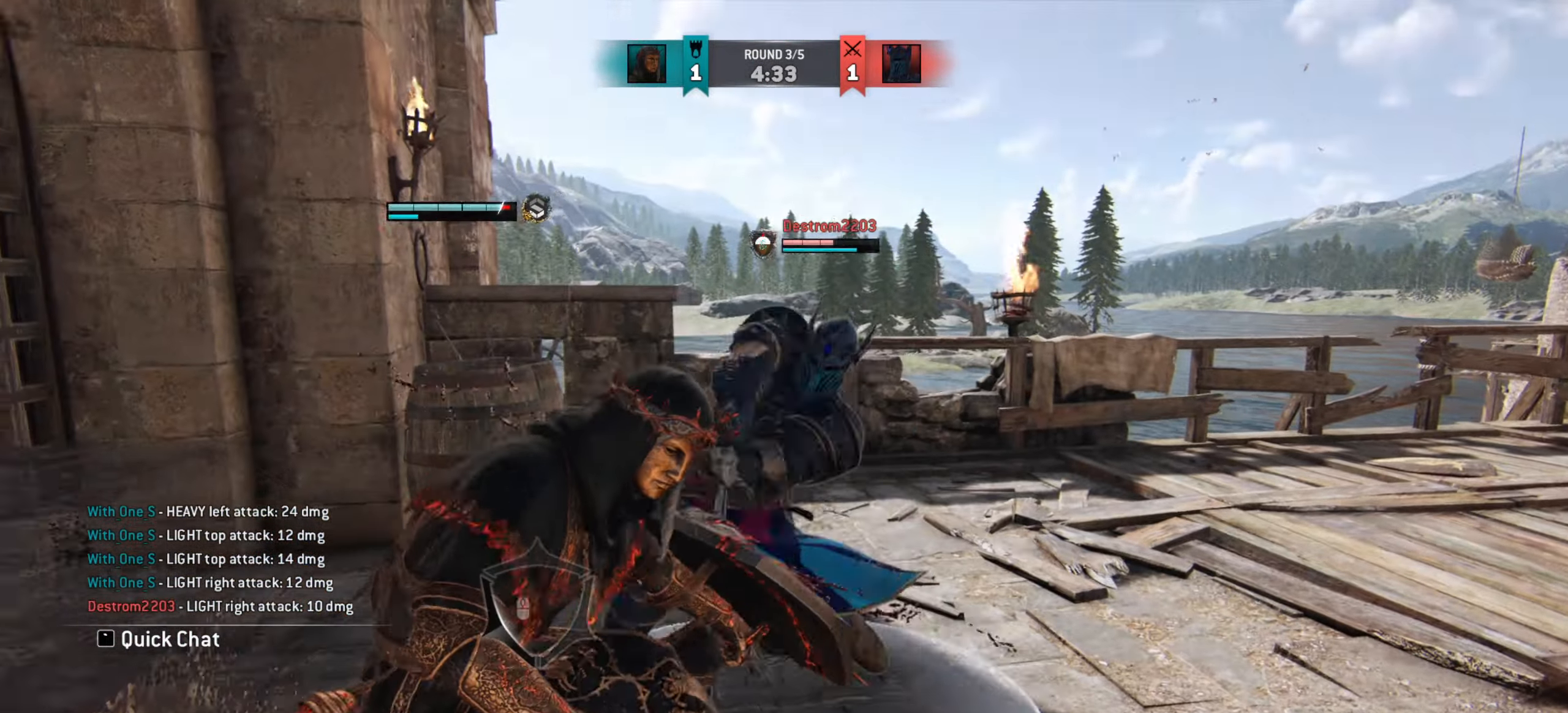
{"keys": ["d"], "mouse": [], "events": []}
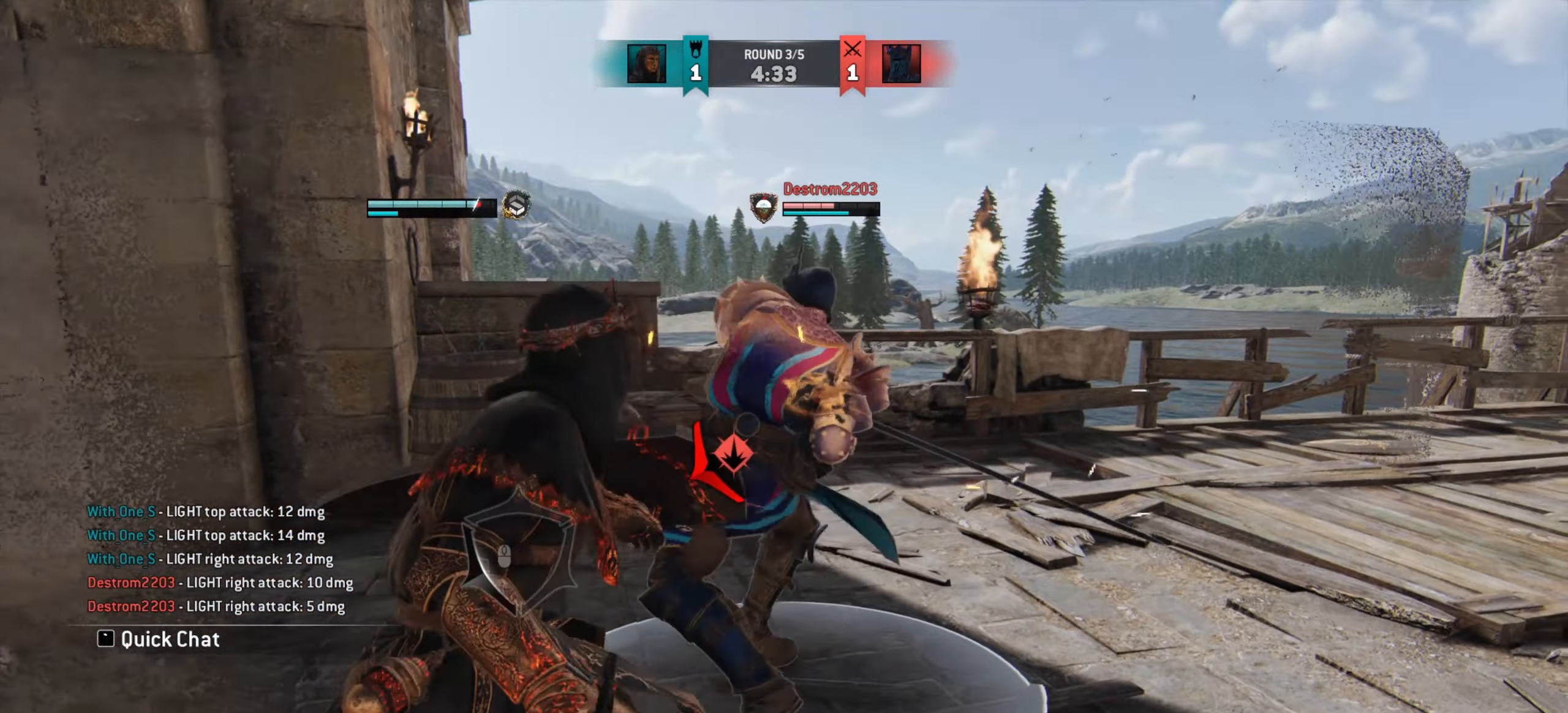
{"keys": ["d"], "mouse": [], "events": []}
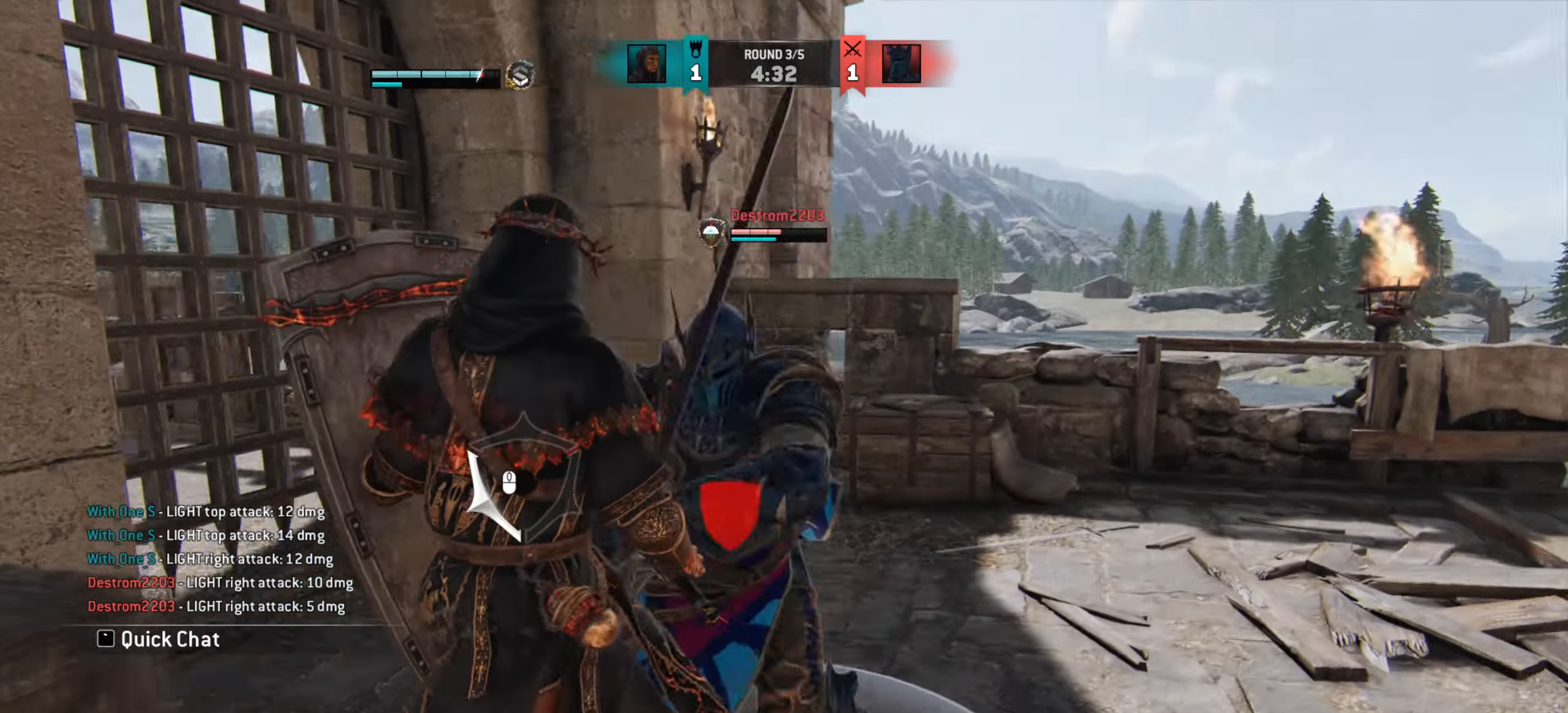
{"keys": ["d"], "mouse": []}
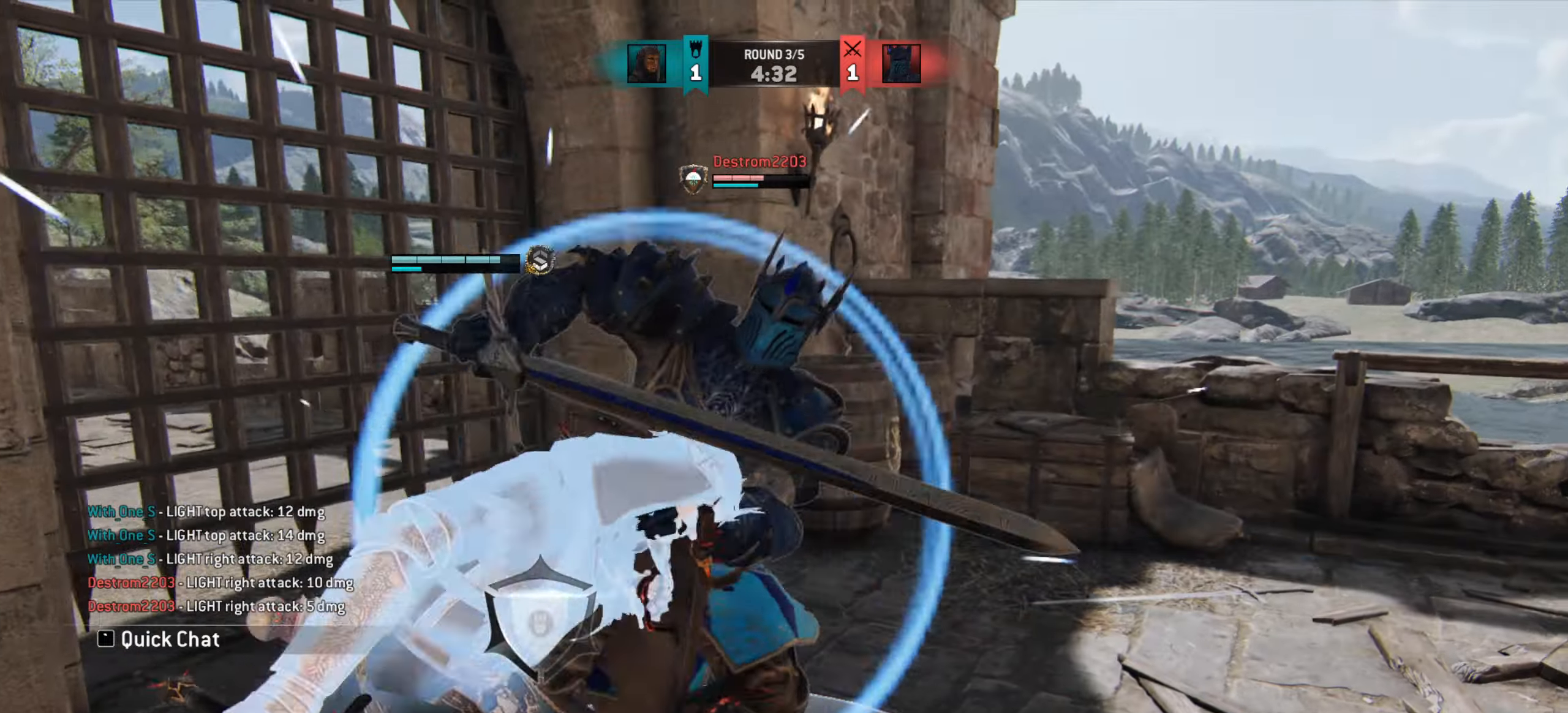
{"keys": ["d", "w"], "mouse": [], "events": [[384, "w", "down"]]}
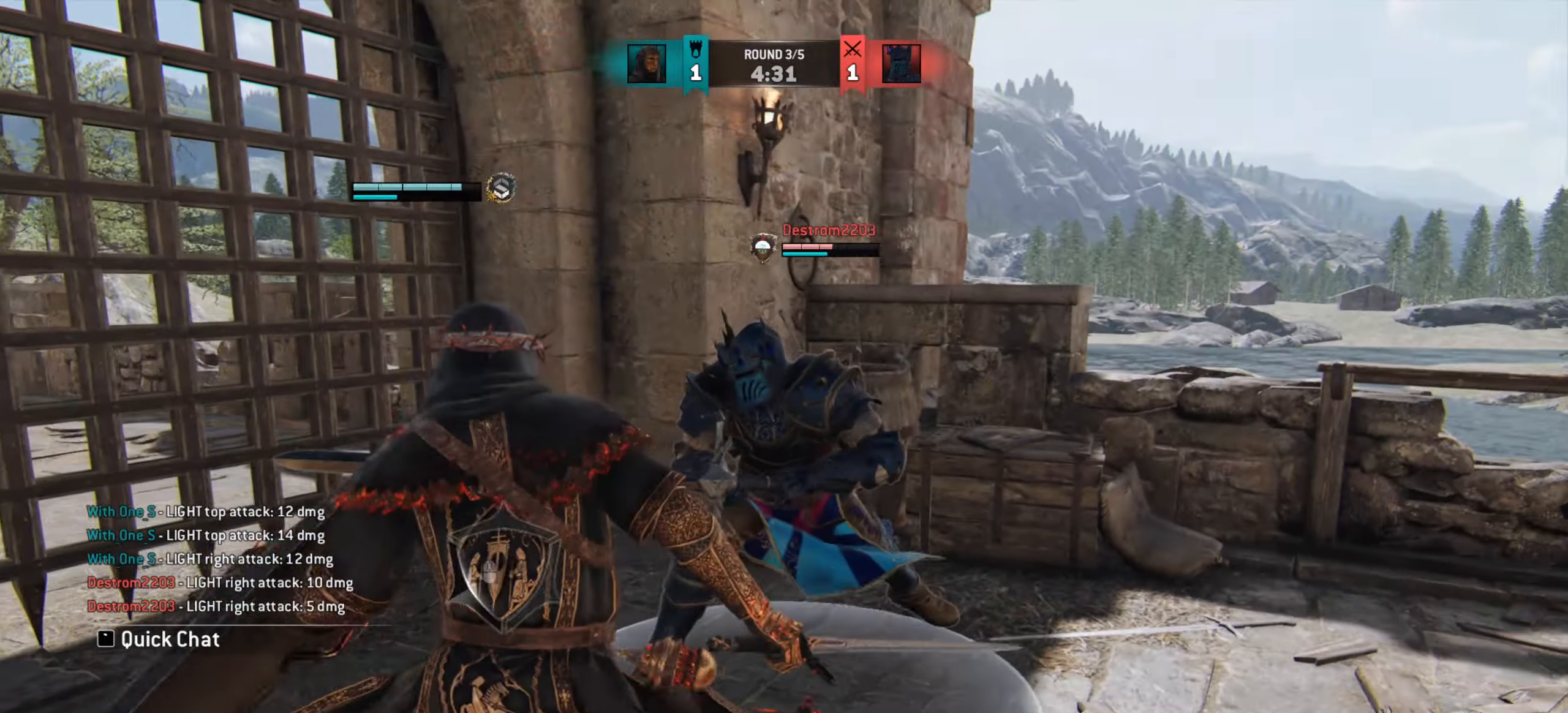
{"keys": ["d"], "mouse": [], "events": [[50, "w", "up"]]}
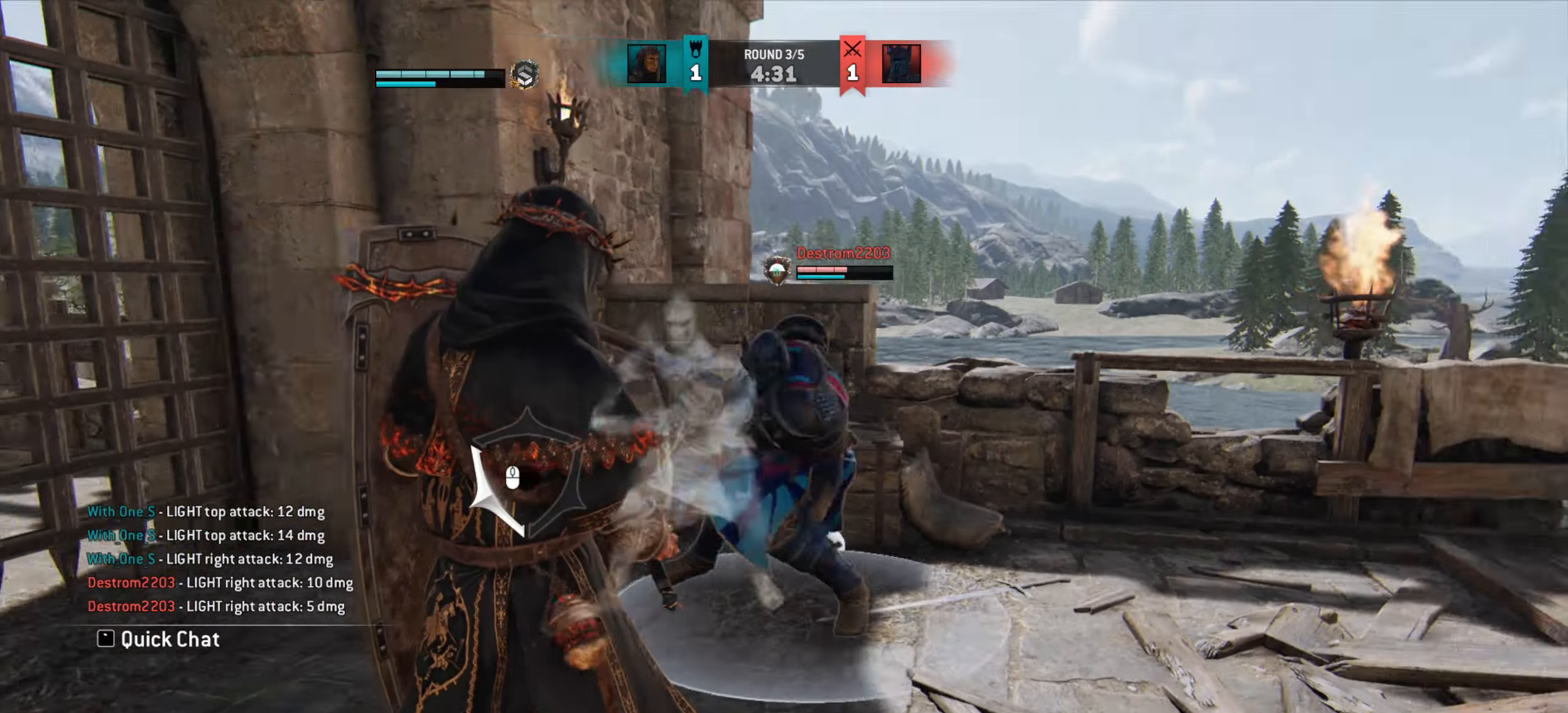
{"keys": ["d"], "mouse": [], "events": []}
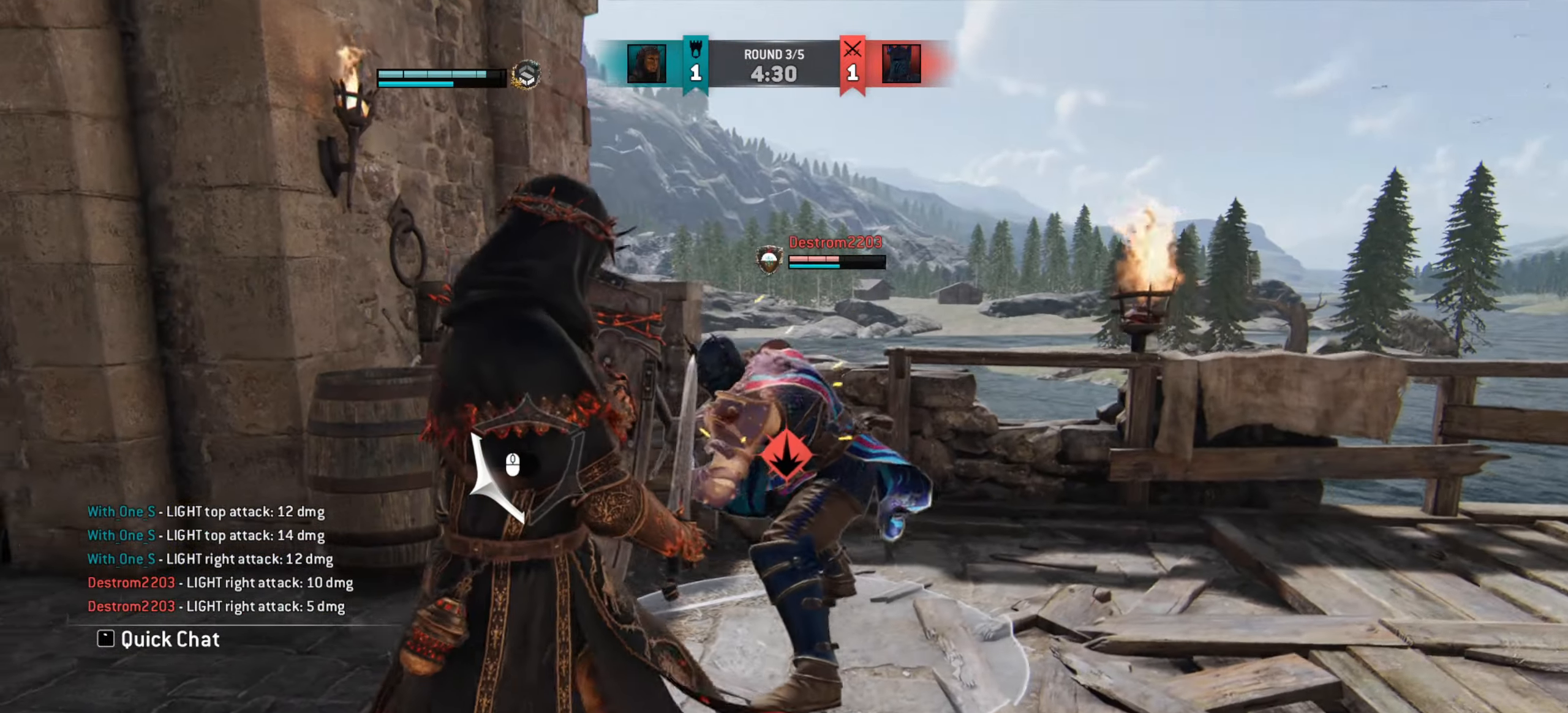
{"keys": [], "mouse": []}
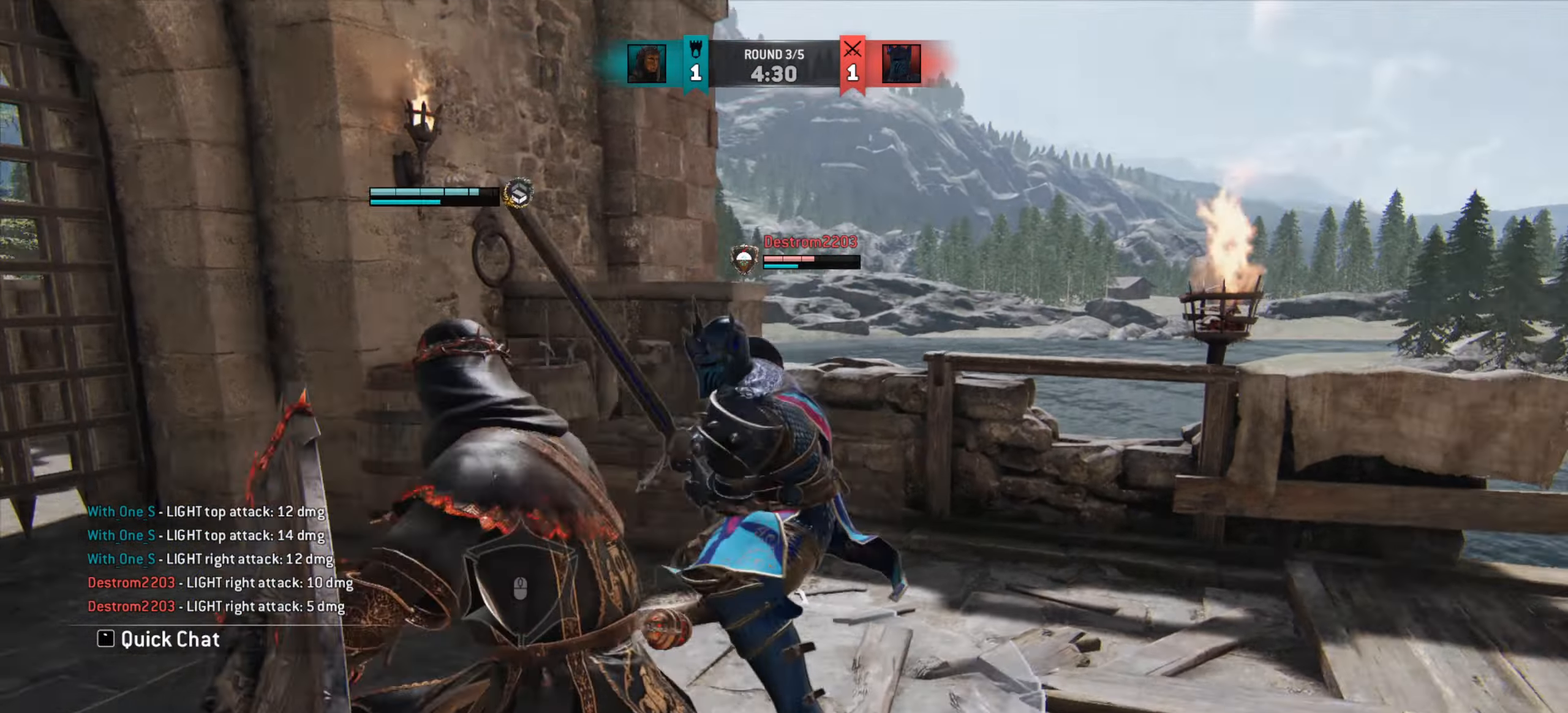
{"keys": [], "mouse": [], "events": []}